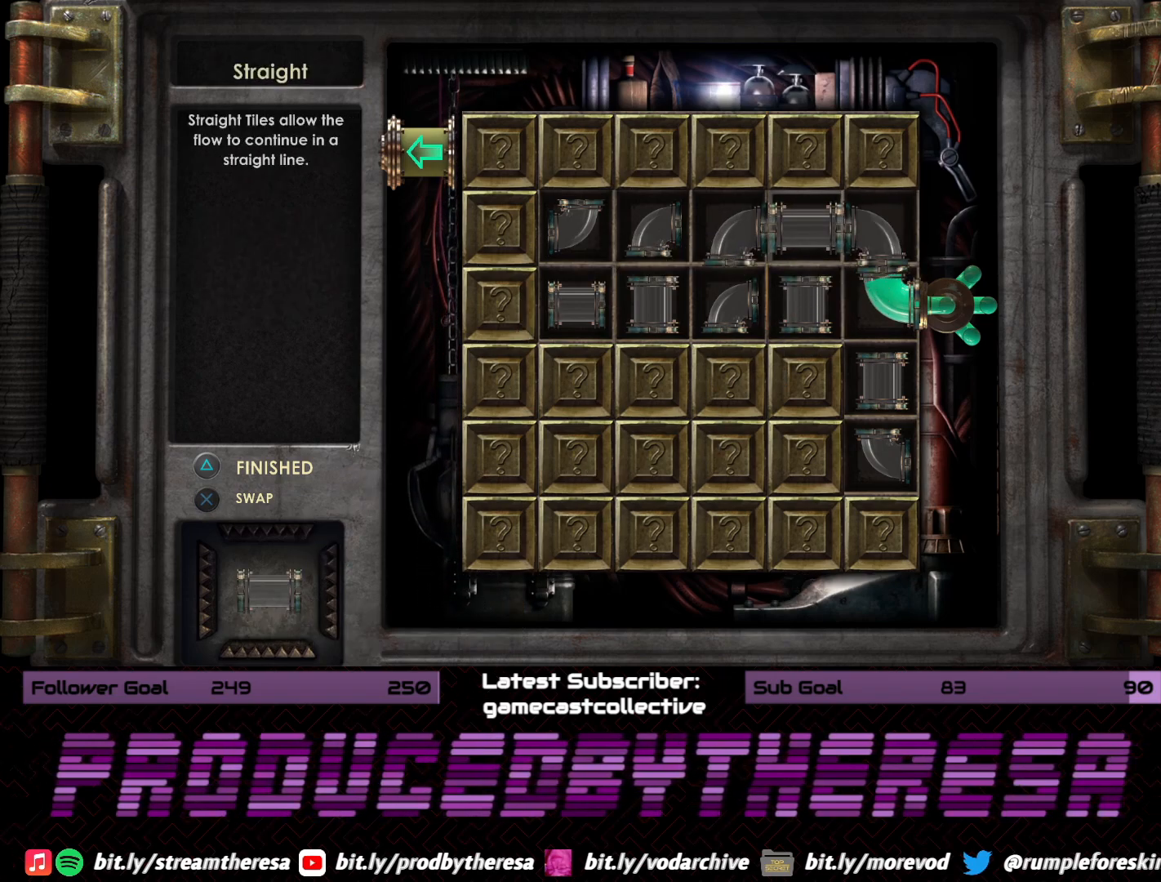
Gameplay with a controller (PlayStation layout); each line is a JSON object with the inputs held at the frame after it. "events" lists button and stick changes between this image and that frame as [ms after this image, input, new state], when the widget could be followed in between.
{"buttons": ["DPAD_DOWN"], "left_stick": "center", "right_stick": "center", "events": [[17, "DPAD_UP", "down"], [83, "DPAD_UP", "up"], [233, "DPAD_LEFT", "down"], [317, "DPAD_LEFT", "up"], [467, "DPAD_DOWN", "down"]]}
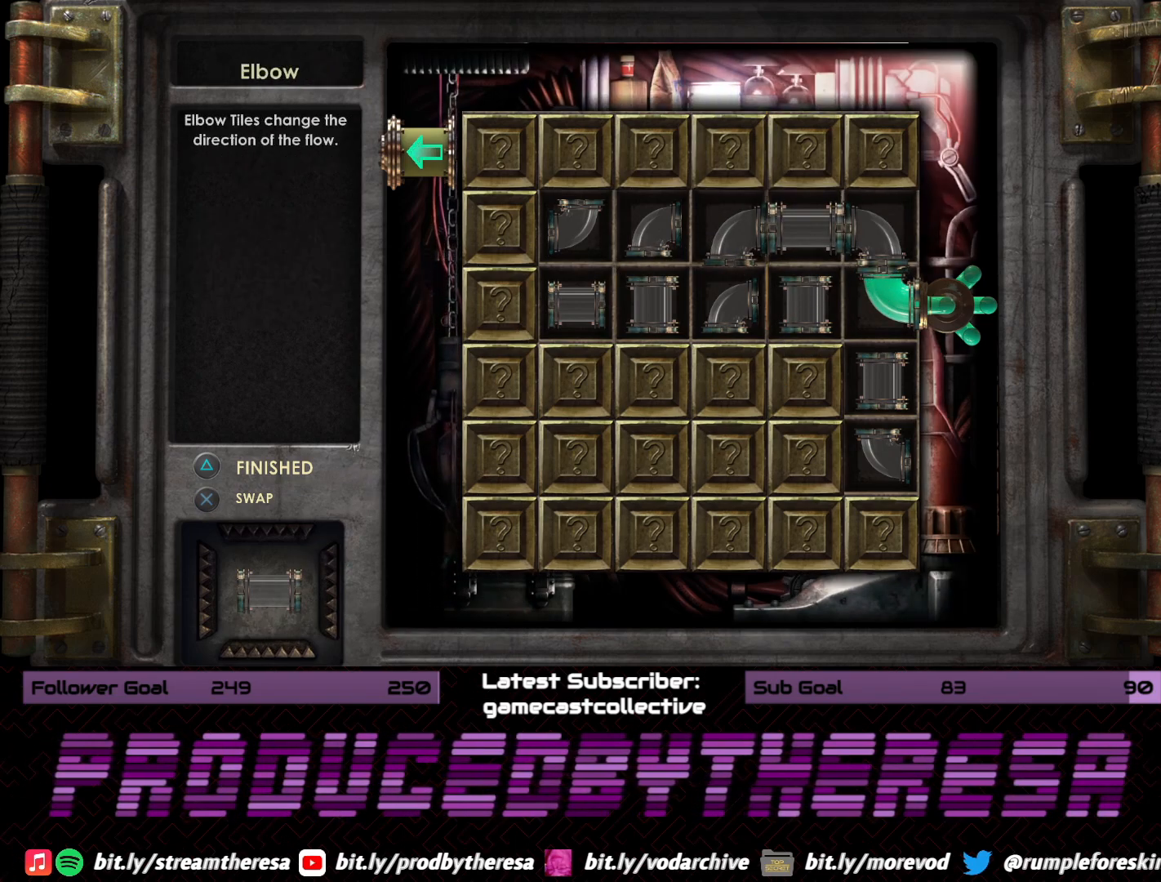
{"buttons": ["DPAD_LEFT"], "left_stick": "center", "right_stick": "center", "events": [[83, "DPAD_DOWN", "up"], [267, "DPAD_LEFT", "down"], [367, "DPAD_LEFT", "up"], [500, "DPAD_LEFT", "down"]]}
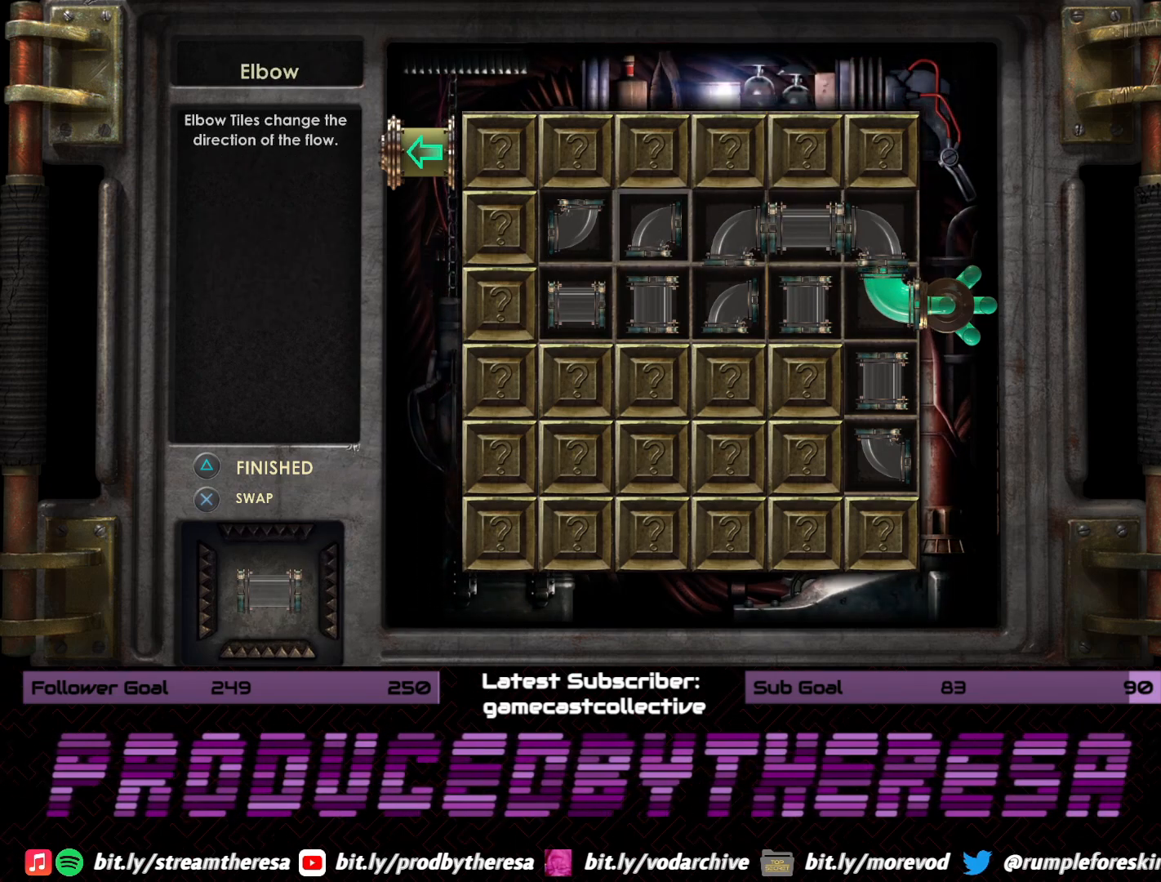
{"buttons": [], "left_stick": "center", "right_stick": "center", "events": [[100, "DPAD_LEFT", "up"], [183, "DPAD_DOWN", "down"], [300, "CROSS", "down"], [300, "DPAD_DOWN", "up"], [433, "CROSS", "up"]]}
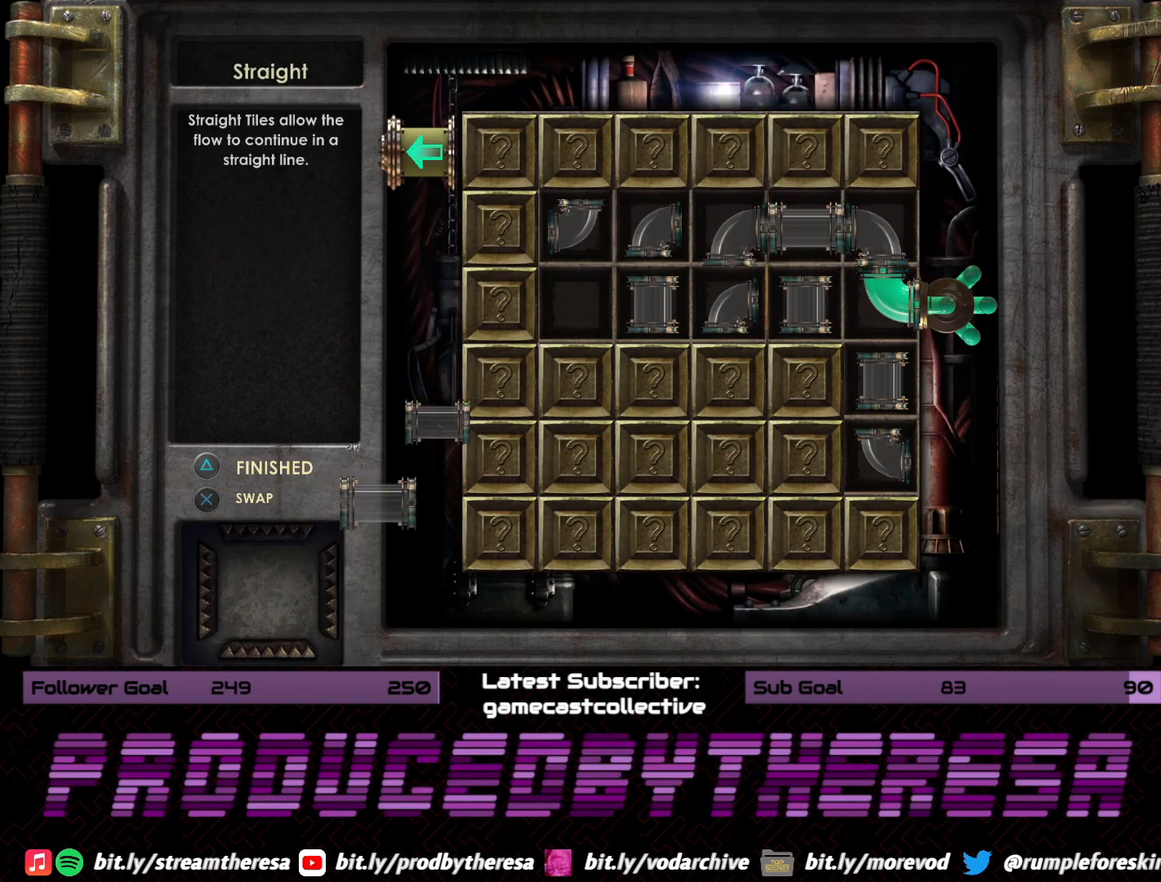
{"buttons": ["DPAD_RIGHT"], "left_stick": "center", "right_stick": "center", "events": [[333, "DPAD_RIGHT", "down"], [383, "DPAD_RIGHT", "up"], [500, "DPAD_RIGHT", "down"]]}
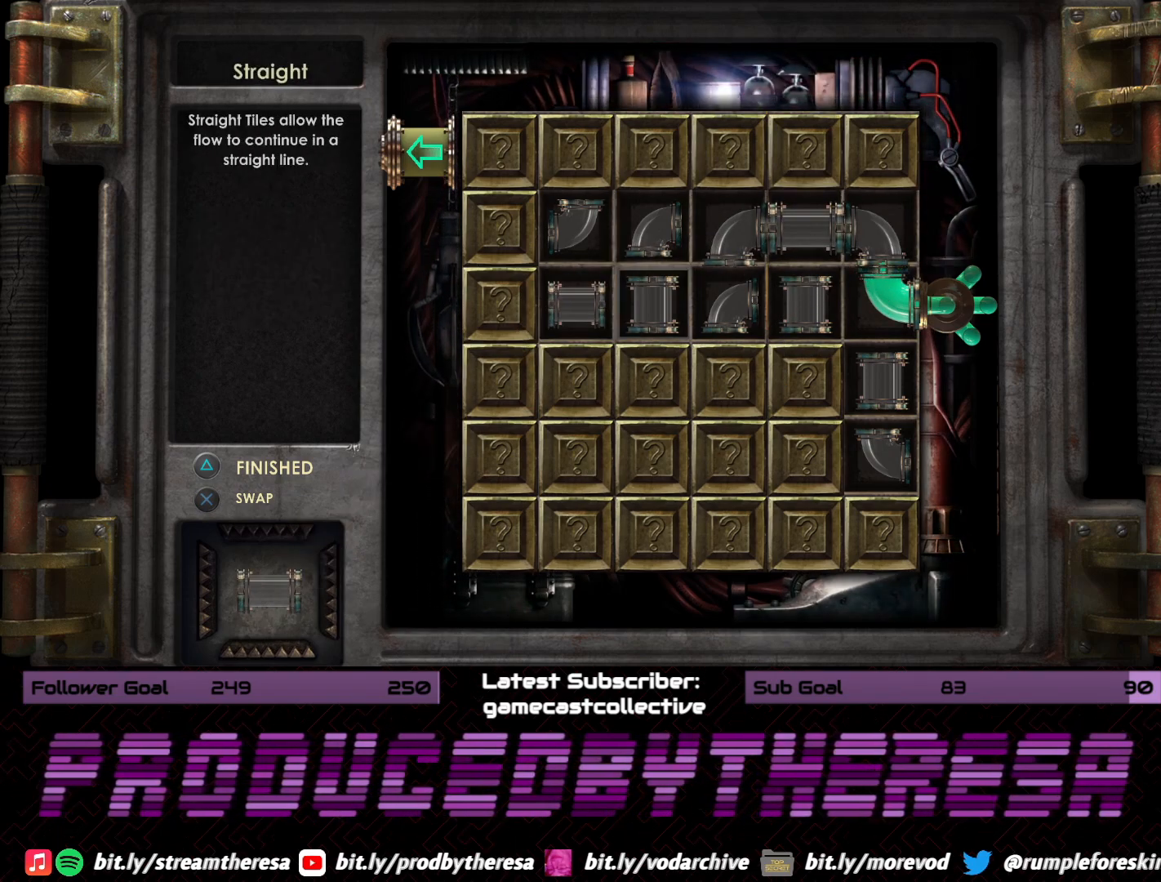
{"buttons": [], "left_stick": "center", "right_stick": "center", "events": [[67, "DPAD_RIGHT", "up"], [200, "DPAD_UP", "down"], [300, "CROSS", "down"], [300, "DPAD_UP", "up"], [417, "CROSS", "up"]]}
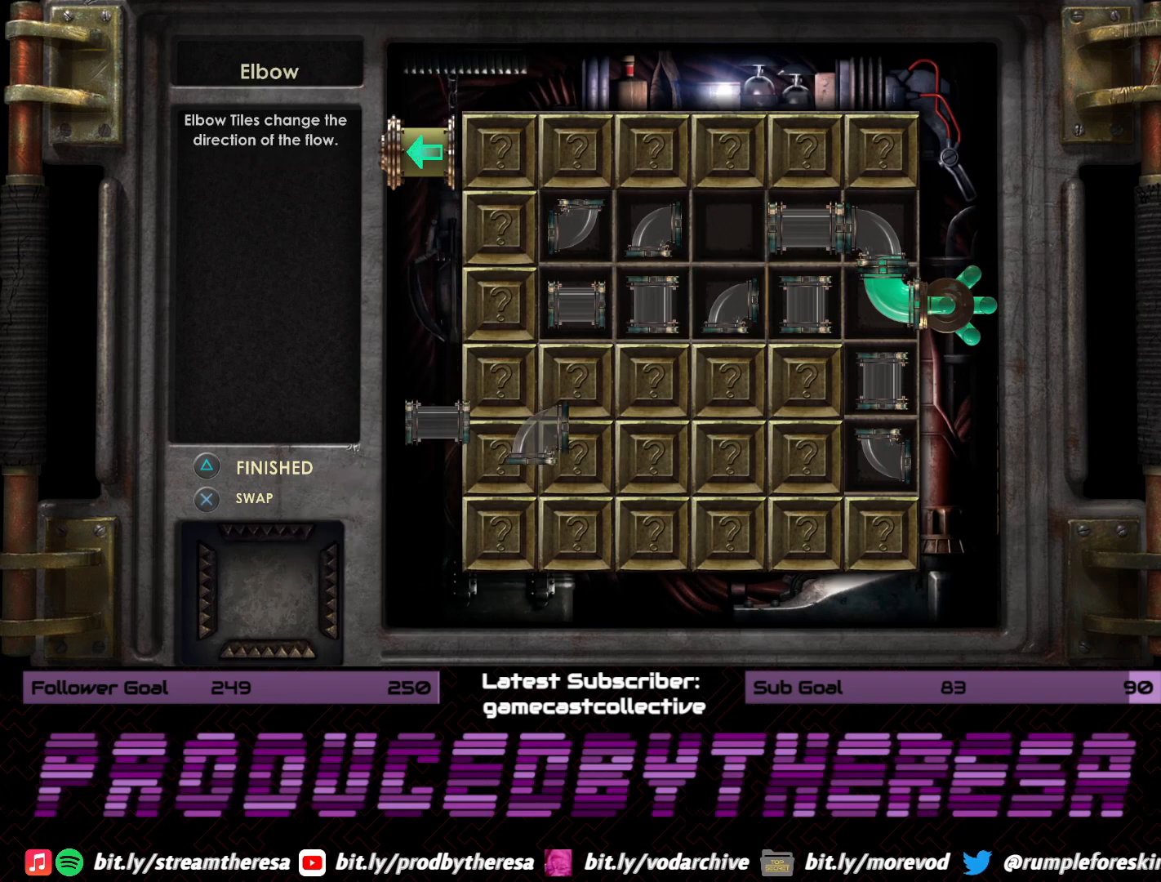
{"buttons": ["DPAD_LEFT"], "left_stick": "center", "right_stick": "center", "events": [[450, "DPAD_LEFT", "down"]]}
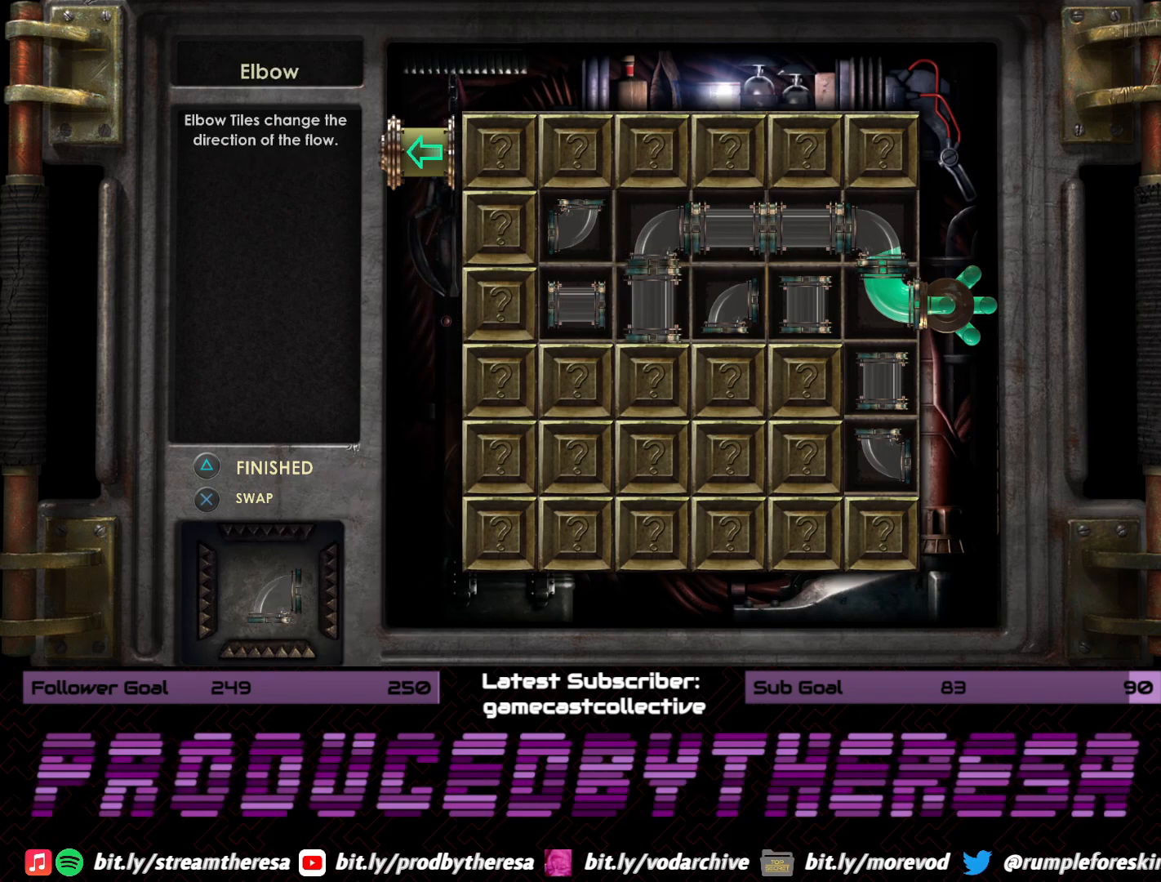
{"buttons": ["CROSS"], "left_stick": "center", "right_stick": "center", "events": [[67, "DPAD_LEFT", "up"], [183, "DPAD_DOWN", "down"], [283, "DPAD_DOWN", "up"], [383, "DPAD_DOWN", "down"], [483, "CROSS", "down"], [483, "DPAD_DOWN", "up"]]}
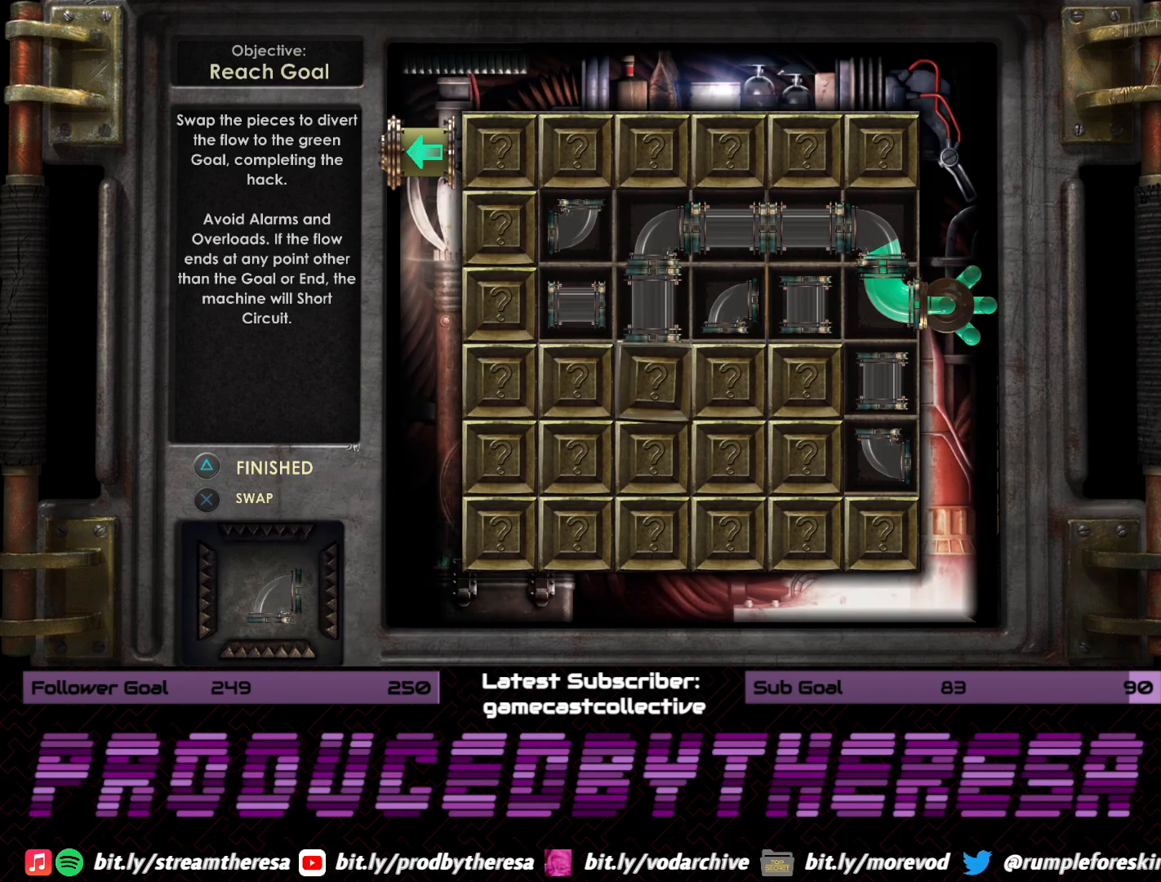
{"buttons": ["CROSS"], "left_stick": "center", "right_stick": "center", "events": [[133, "CROSS", "up"], [350, "DPAD_RIGHT", "down"], [433, "CROSS", "down"], [500, "DPAD_RIGHT", "up"]]}
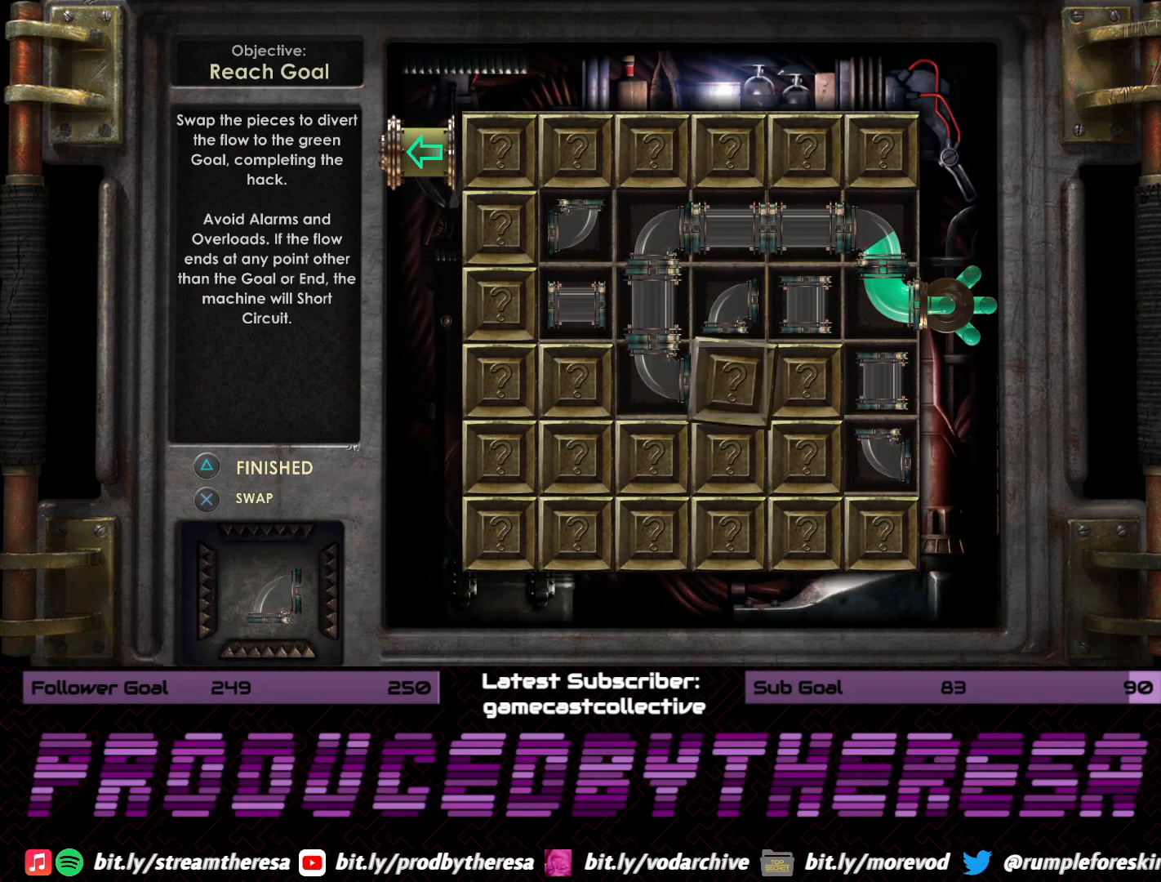
{"buttons": ["CROSS"], "left_stick": "center", "right_stick": "center", "events": [[100, "CROSS", "up"], [217, "DPAD_RIGHT", "down"], [350, "CROSS", "down"], [350, "DPAD_RIGHT", "up"]]}
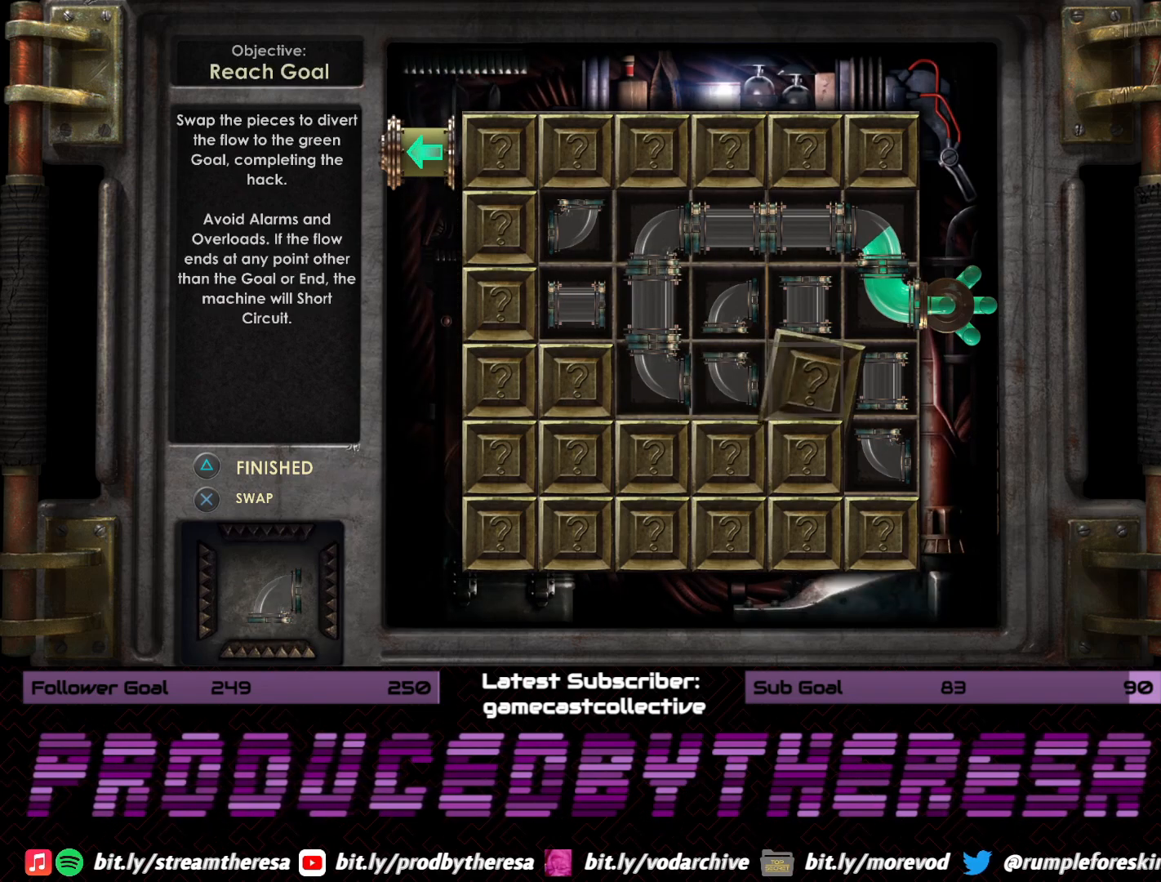
{"buttons": [], "left_stick": "center", "right_stick": "center", "events": [[17, "CROSS", "up"], [167, "DPAD_DOWN", "down"], [300, "CROSS", "down"], [317, "DPAD_DOWN", "up"], [483, "CROSS", "up"]]}
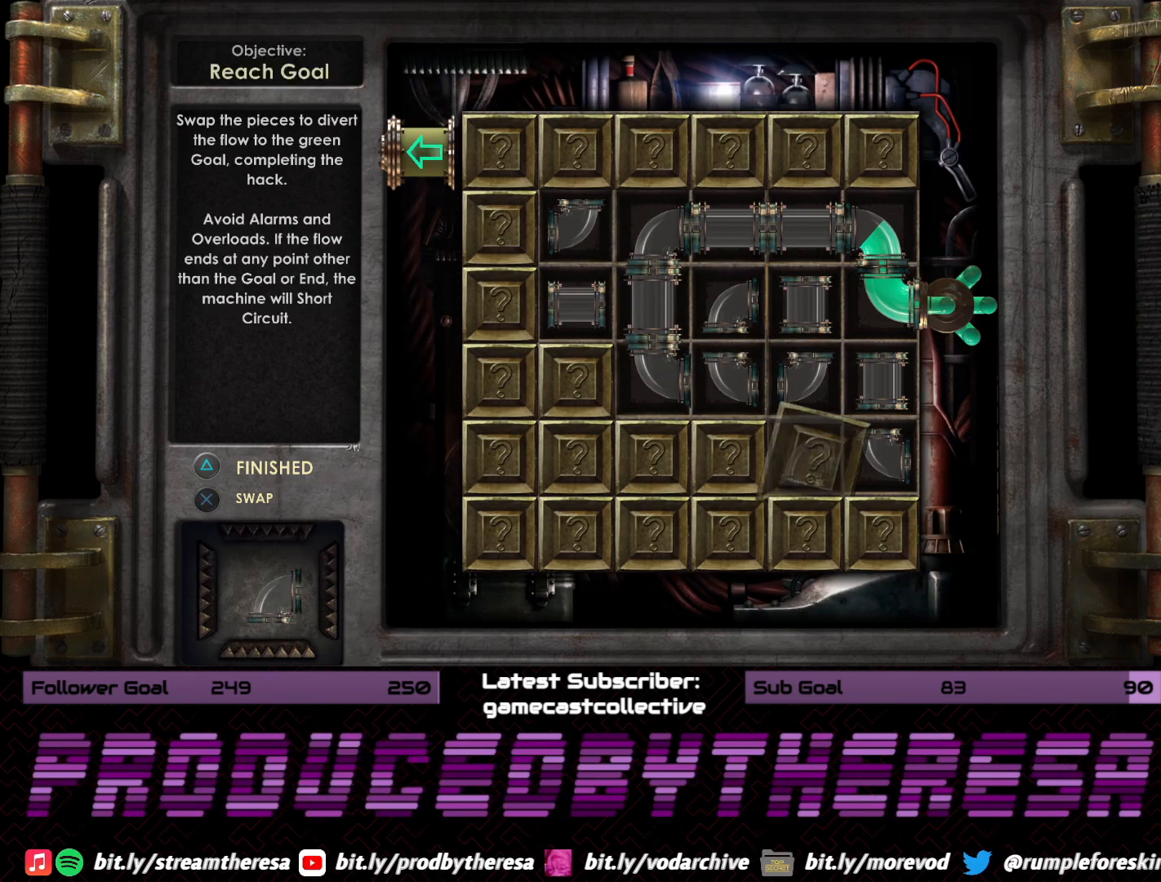
{"buttons": [], "left_stick": "center", "right_stick": "center", "events": [[83, "DPAD_LEFT", "down"], [233, "DPAD_LEFT", "up"], [250, "CROSS", "down"], [433, "CROSS", "up"]]}
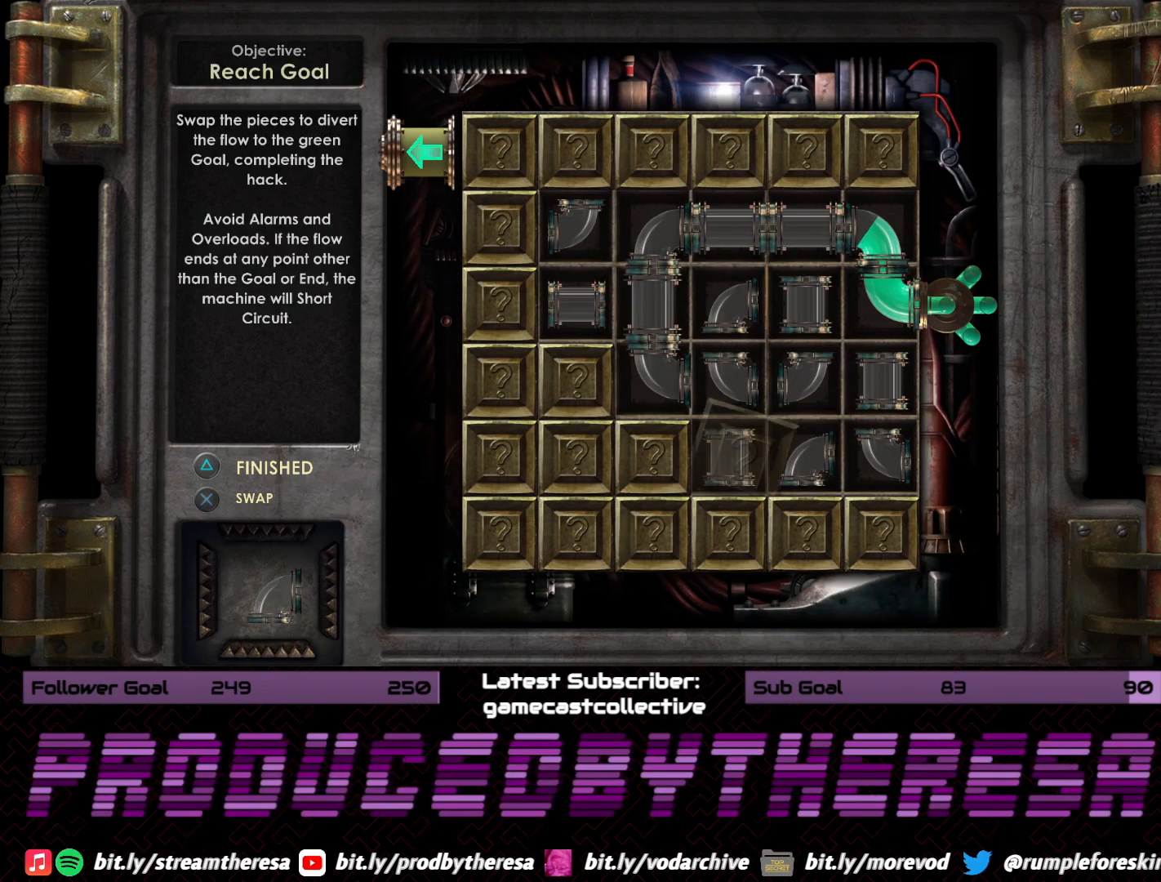
{"buttons": ["DPAD_LEFT"], "left_stick": "center", "right_stick": "center", "events": [[17, "DPAD_LEFT", "down"], [167, "CROSS", "down"], [167, "DPAD_LEFT", "up"], [367, "CROSS", "up"], [450, "DPAD_LEFT", "down"]]}
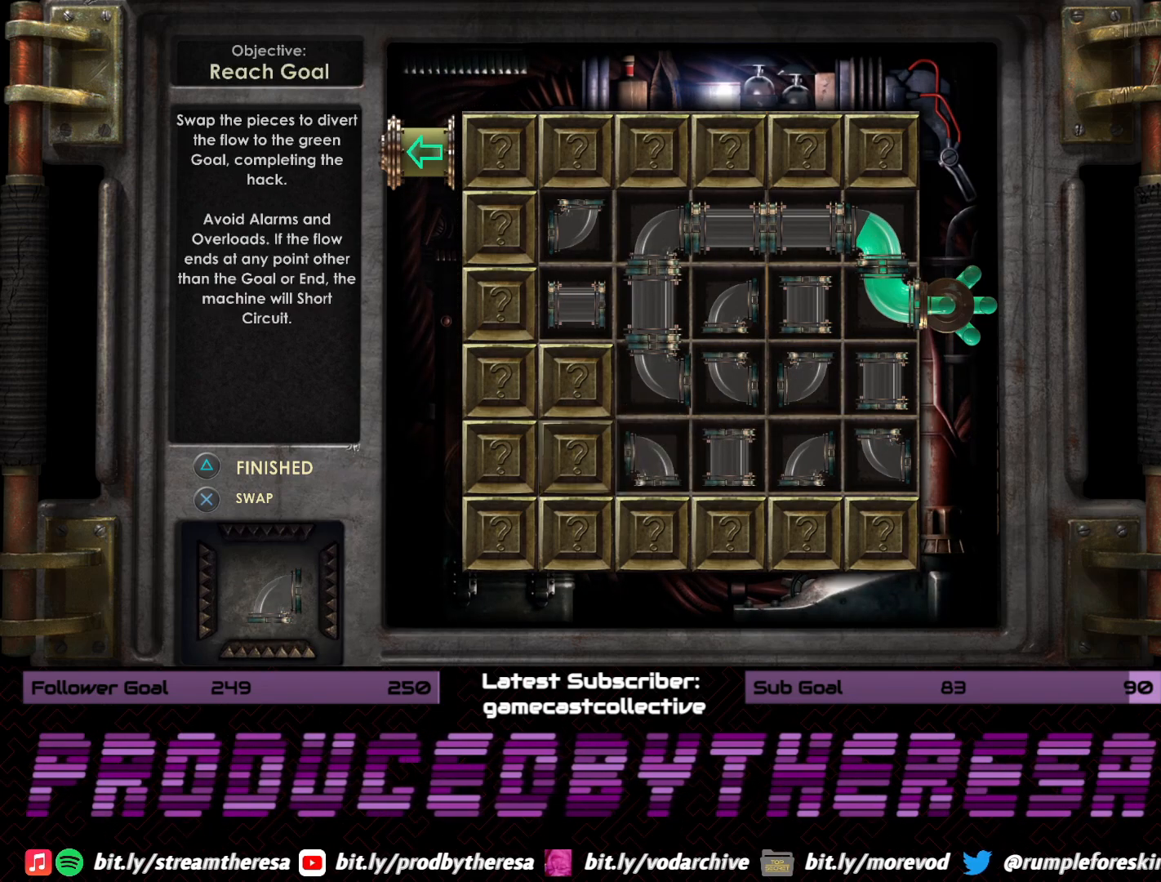
{"buttons": ["DPAD_UP"], "left_stick": "center", "right_stick": "center", "events": [[100, "CROSS", "down"], [100, "DPAD_LEFT", "up"], [283, "CROSS", "up"], [450, "DPAD_UP", "down"]]}
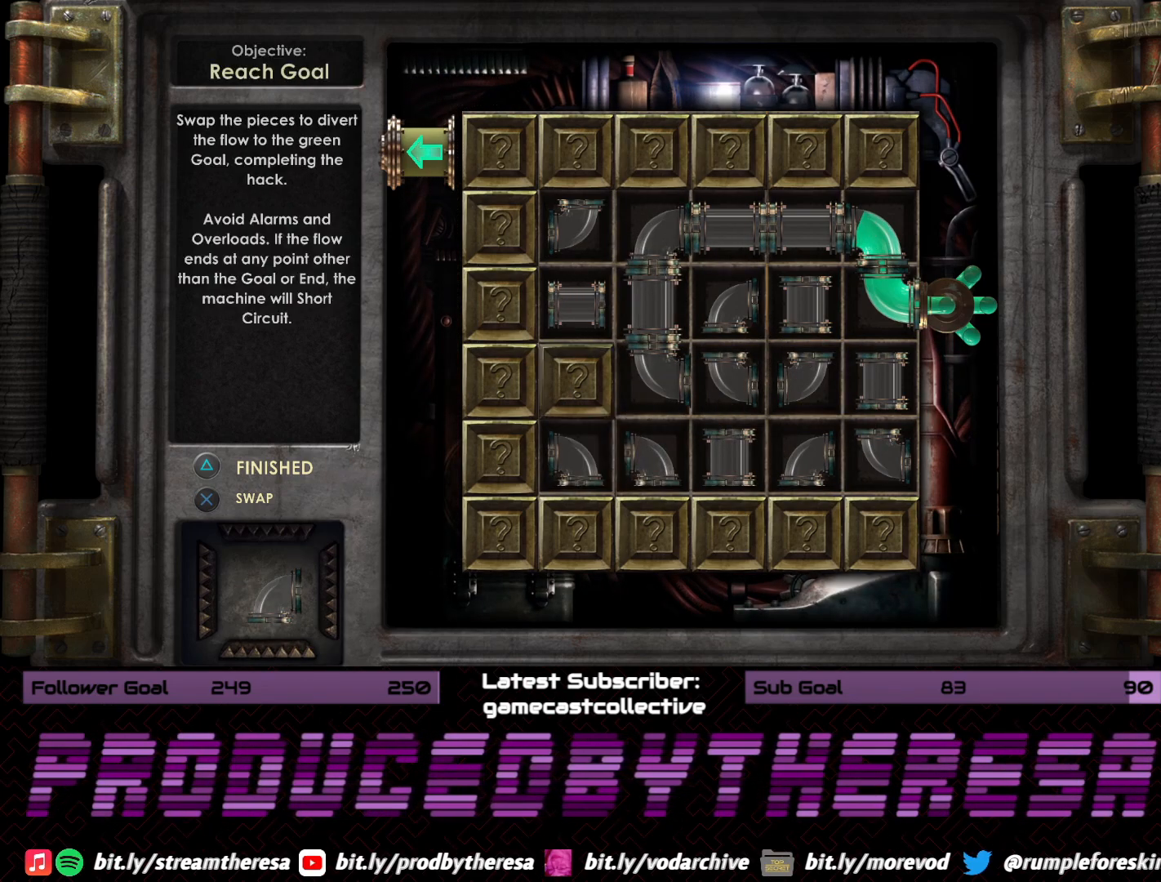
{"buttons": ["CROSS"], "left_stick": "center", "right_stick": "center", "events": [[50, "CROSS", "down"], [83, "DPAD_UP", "up"], [250, "CROSS", "up"], [317, "DPAD_LEFT", "down"], [483, "DPAD_LEFT", "up"], [500, "CROSS", "down"]]}
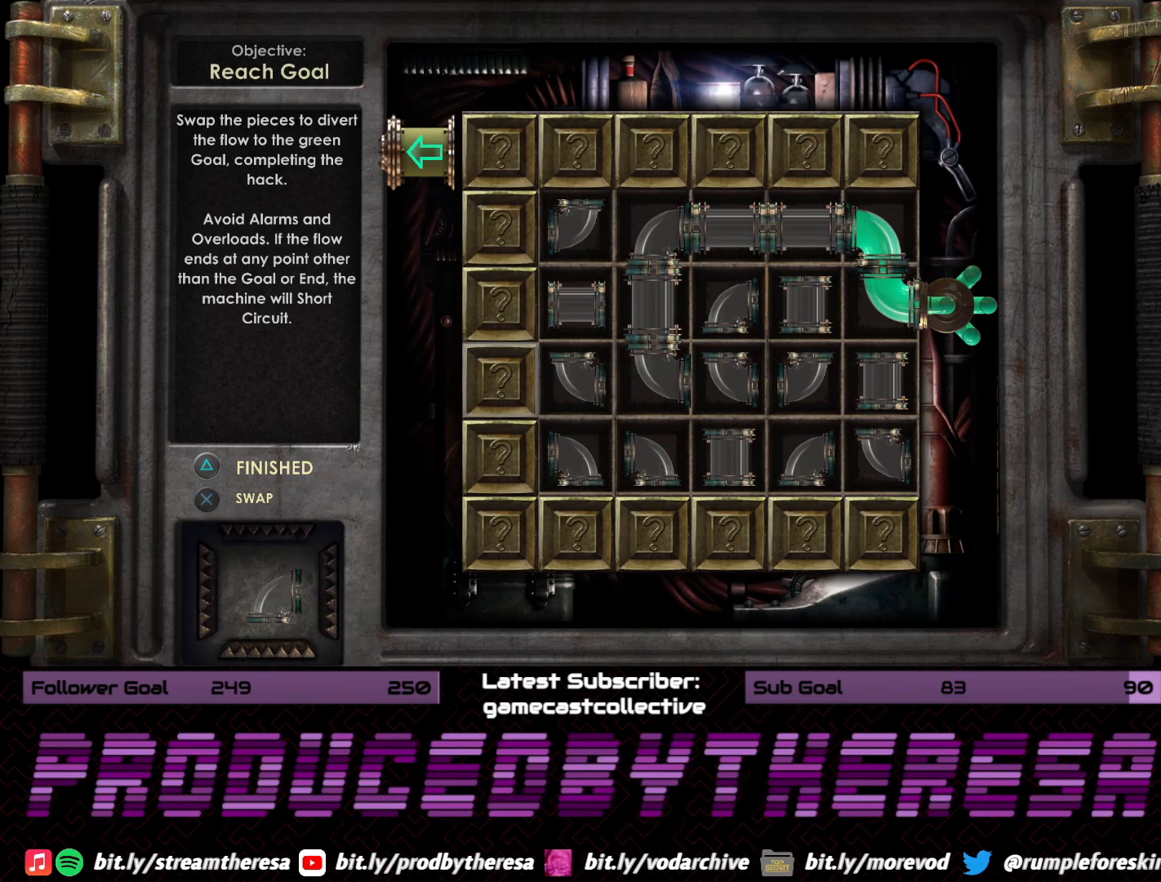
{"buttons": [], "left_stick": "center", "right_stick": "center", "events": [[200, "CROSS", "up"], [267, "DPAD_UP", "down"], [433, "DPAD_UP", "up"]]}
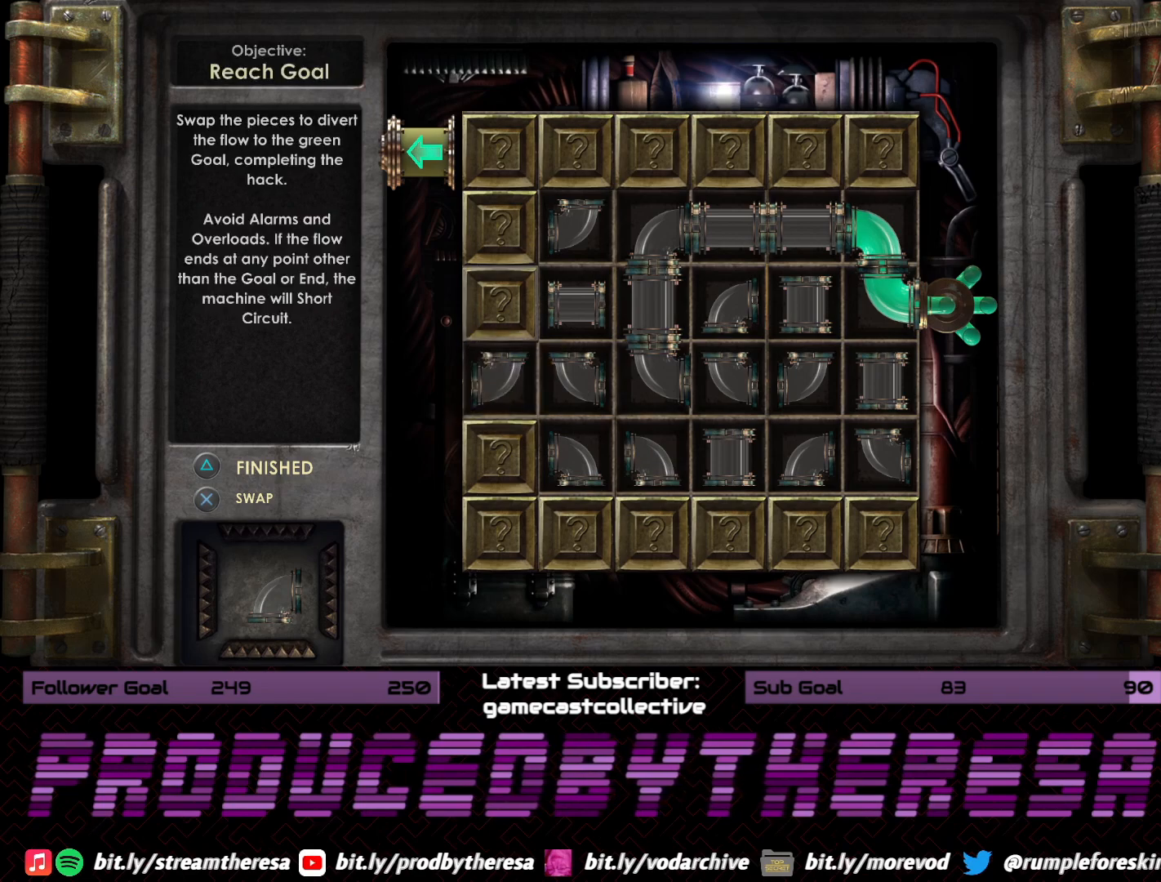
{"buttons": ["DPAD_RIGHT"], "left_stick": "center", "right_stick": "center", "events": [[50, "CROSS", "down"], [217, "CROSS", "up"], [417, "DPAD_RIGHT", "down"]]}
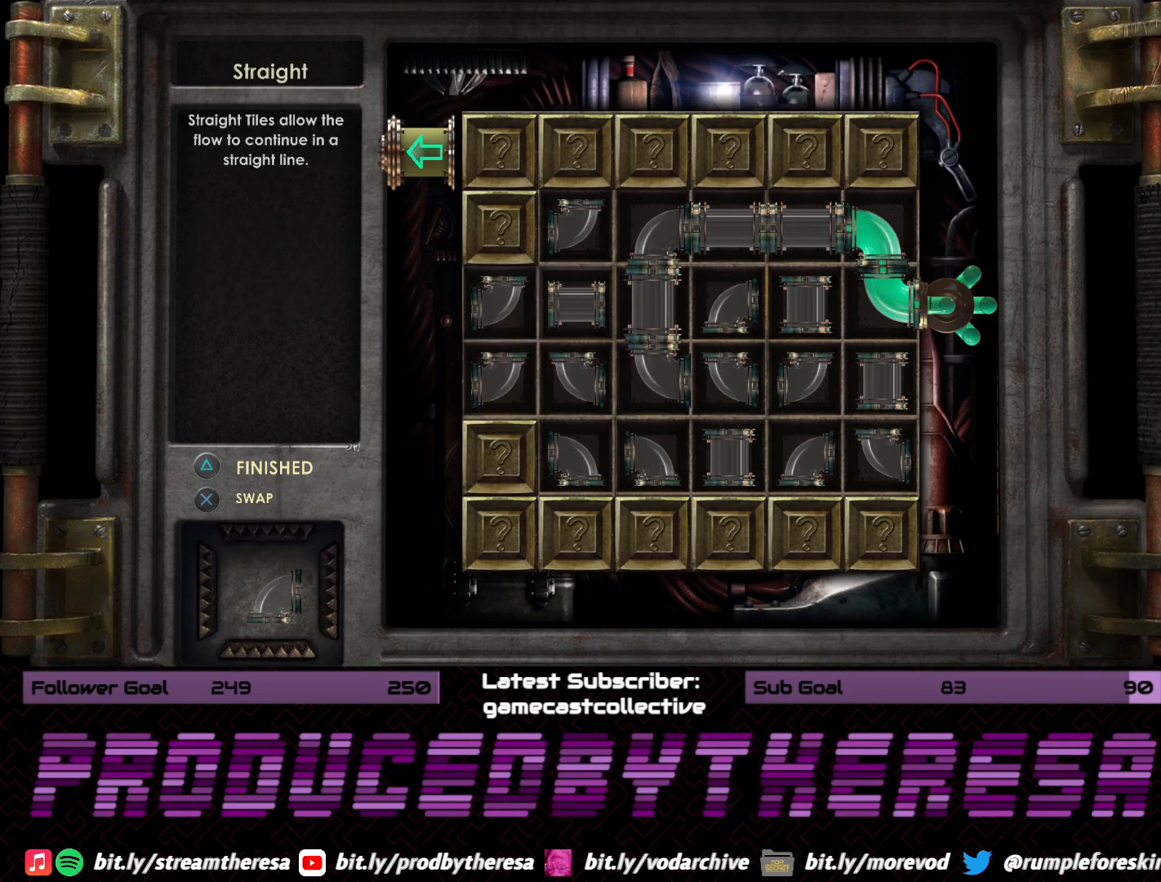
{"buttons": [], "left_stick": "center", "right_stick": "center", "events": [[50, "DPAD_RIGHT", "up"], [83, "CROSS", "down"], [217, "CROSS", "up"]]}
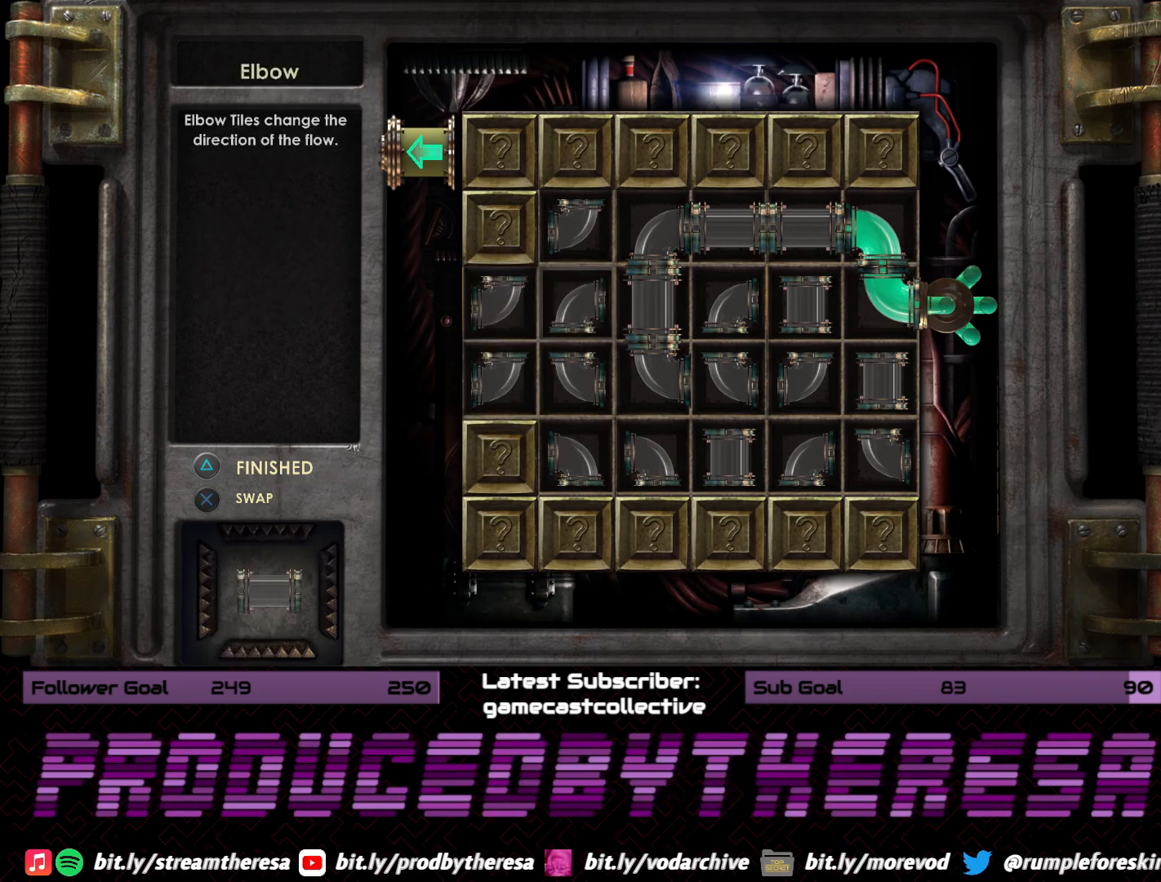
{"buttons": ["CROSS"], "left_stick": "center", "right_stick": "center", "events": [[117, "DPAD_RIGHT", "down"], [233, "DPAD_RIGHT", "up"], [317, "DPAD_UP", "down"], [400, "CROSS", "down"], [417, "DPAD_UP", "up"]]}
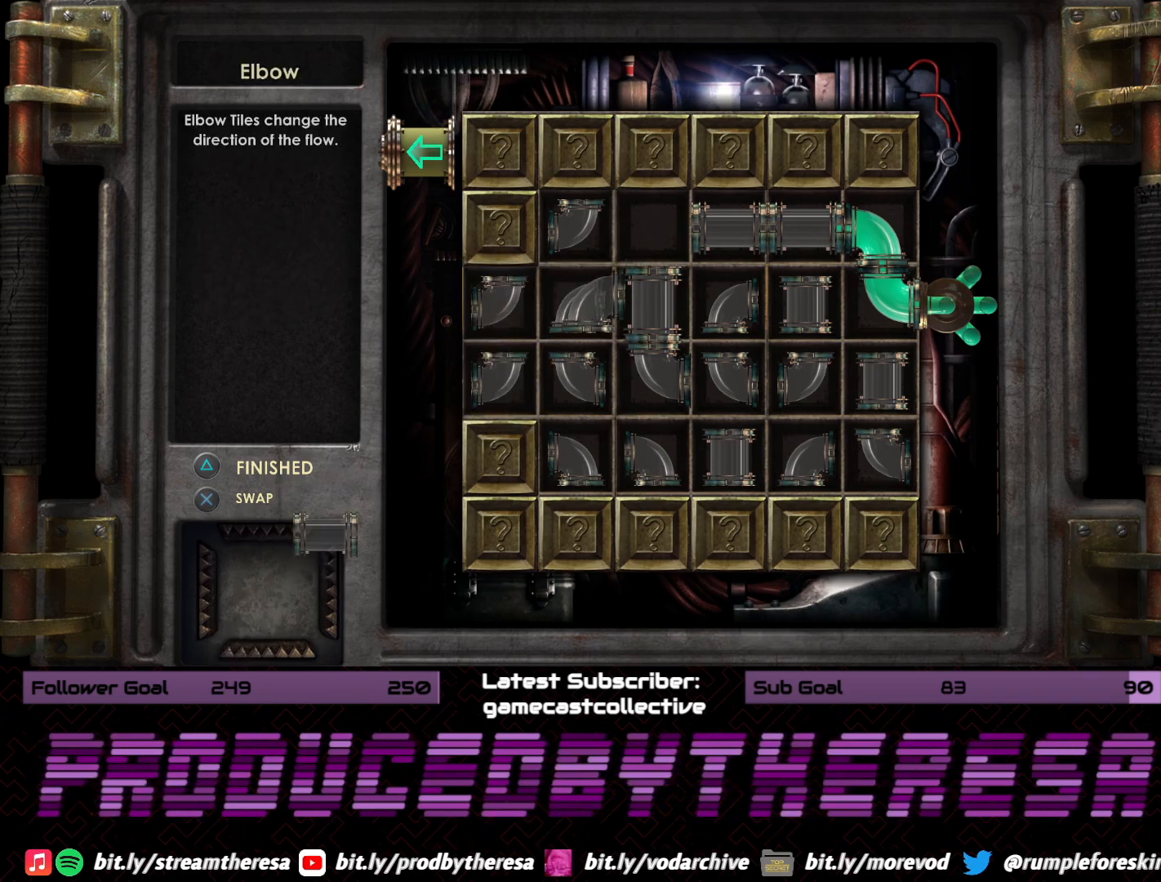
{"buttons": [], "left_stick": "center", "right_stick": "center", "events": [[67, "CROSS", "up"]]}
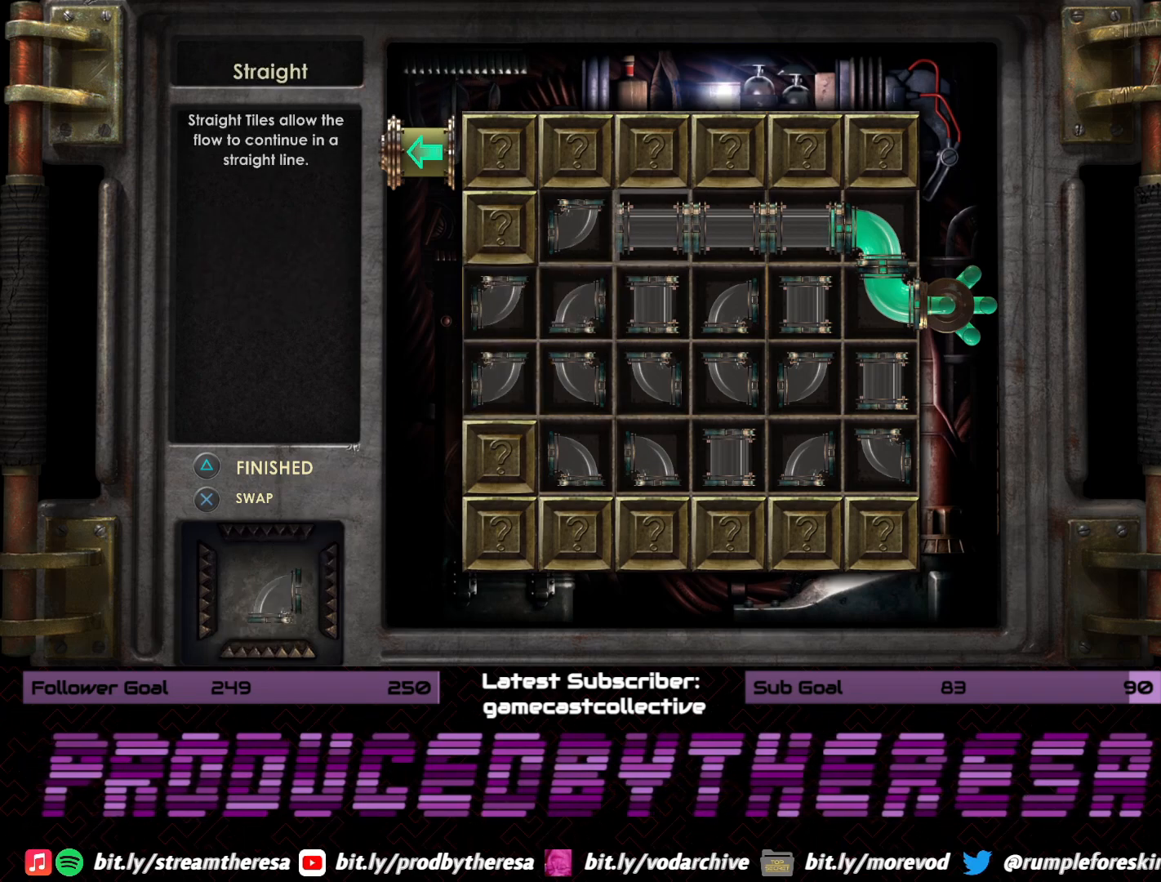
{"buttons": [], "left_stick": "center", "right_stick": "center", "events": []}
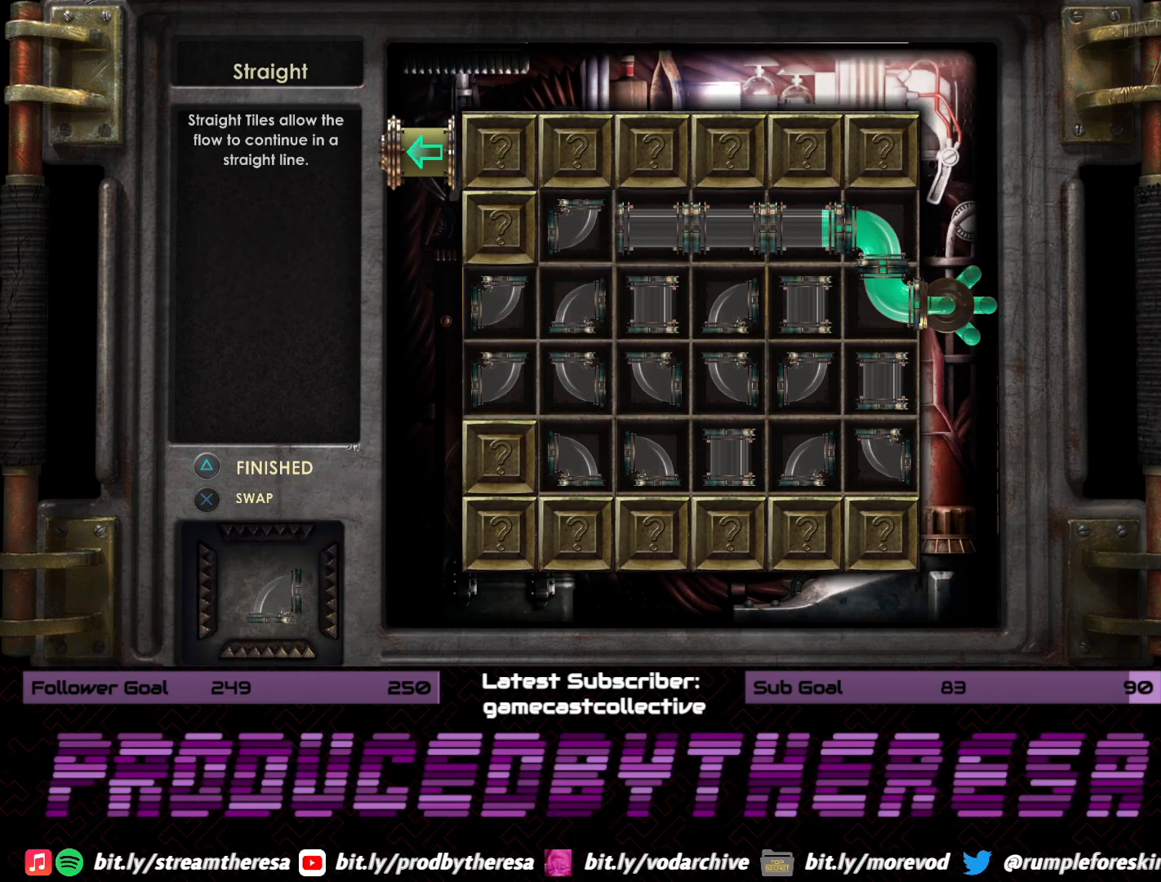
{"buttons": ["DPAD_RIGHT"], "left_stick": "center", "right_stick": "center", "events": [[33, "DPAD_DOWN", "down"], [133, "DPAD_DOWN", "up"], [283, "DPAD_RIGHT", "down"], [383, "DPAD_RIGHT", "up"], [467, "DPAD_RIGHT", "down"]]}
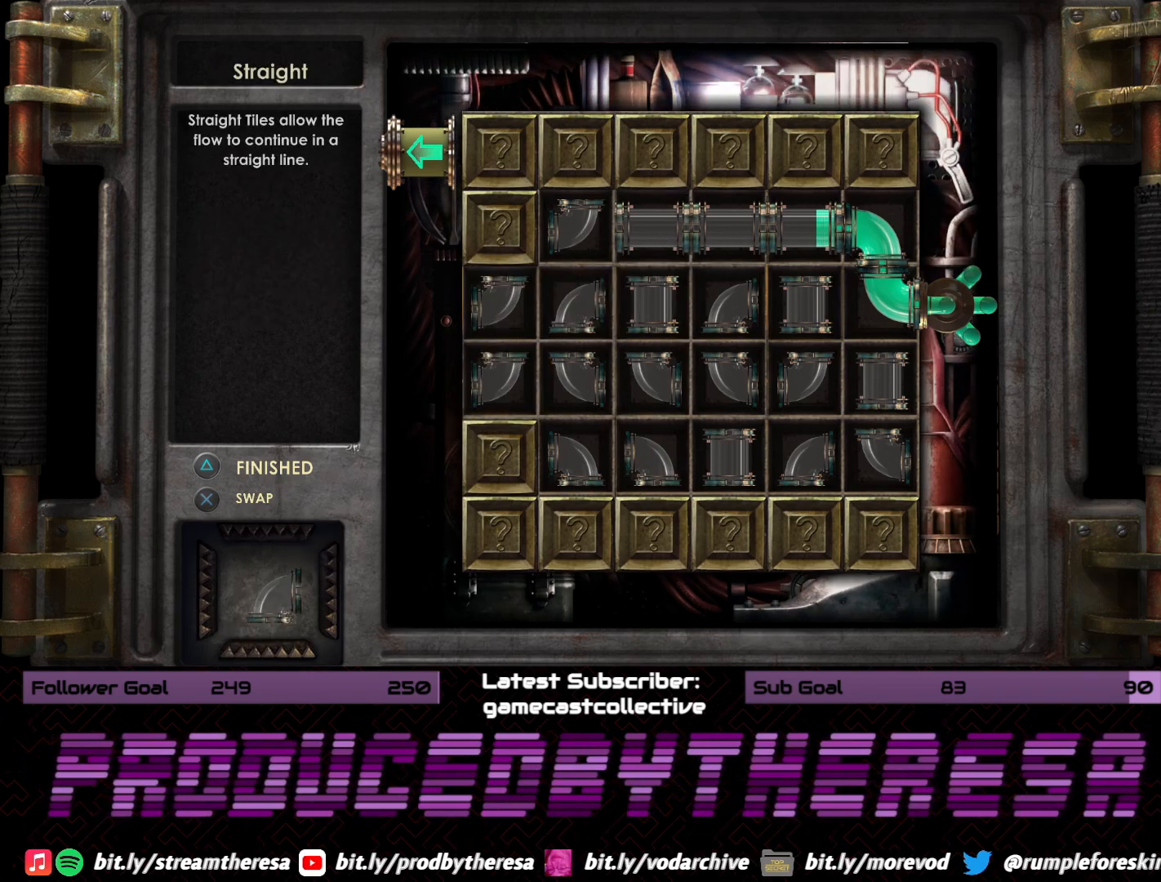
{"buttons": [], "left_stick": "center", "right_stick": "center", "events": [[50, "DPAD_RIGHT", "up"], [233, "DPAD_DOWN", "down"], [300, "DPAD_DOWN", "up"]]}
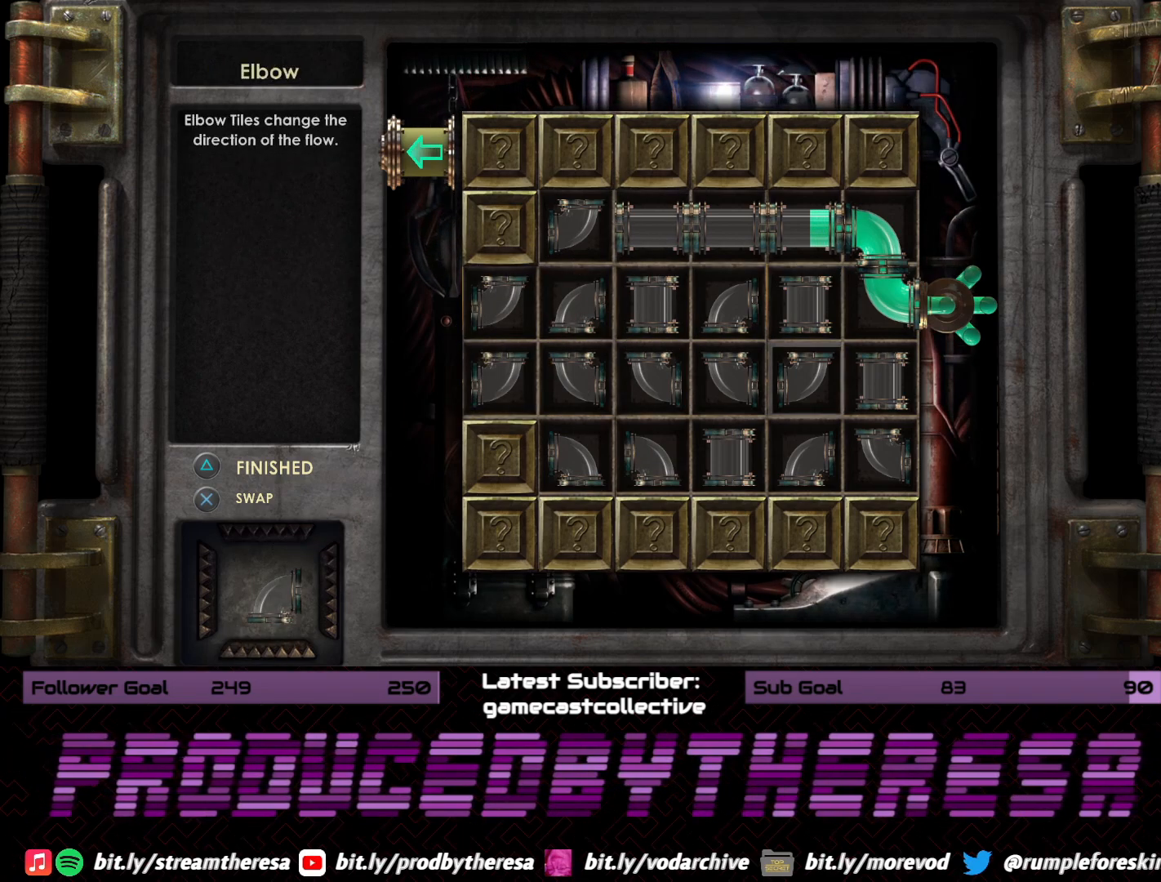
{"buttons": ["CROSS"], "left_stick": "center", "right_stick": "center", "events": [[150, "DPAD_LEFT", "down"], [250, "DPAD_LEFT", "up"], [433, "CROSS", "down"]]}
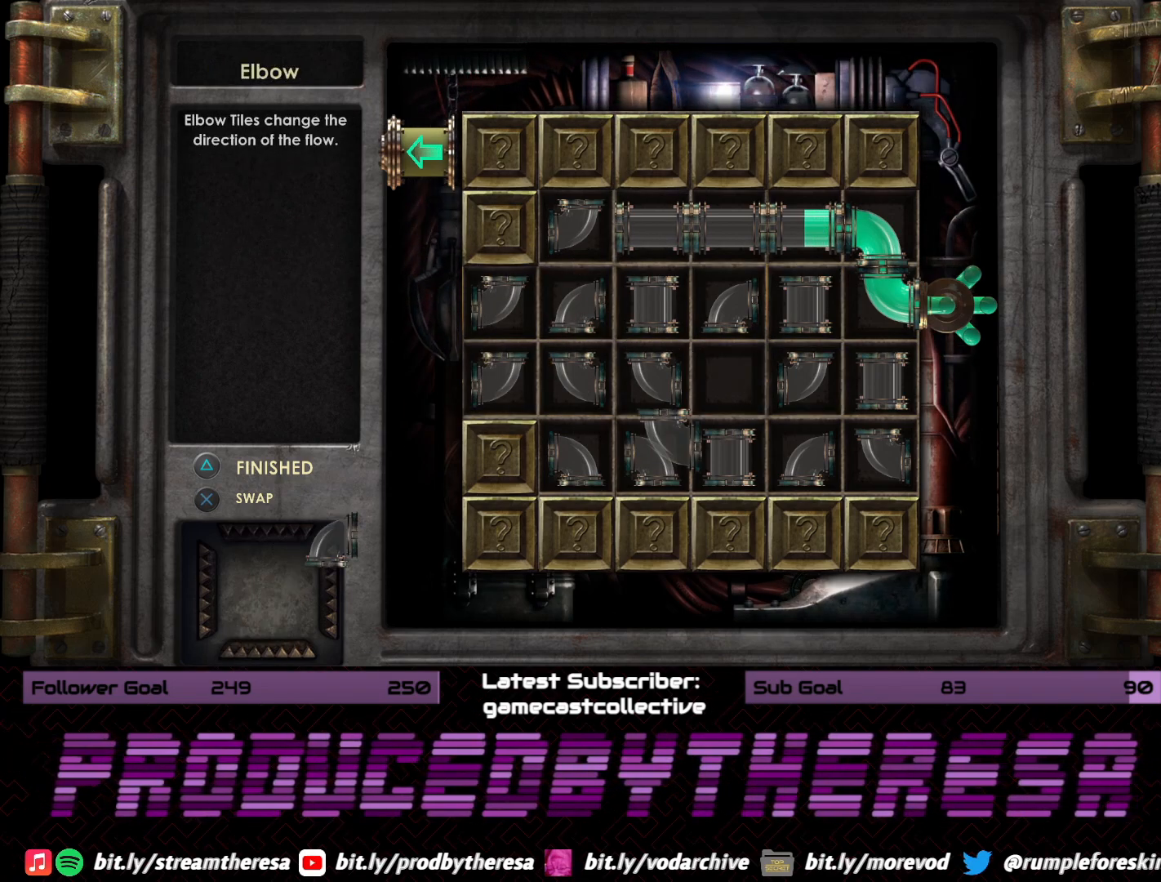
{"buttons": [], "left_stick": "center", "right_stick": "center", "events": [[67, "CROSS", "up"]]}
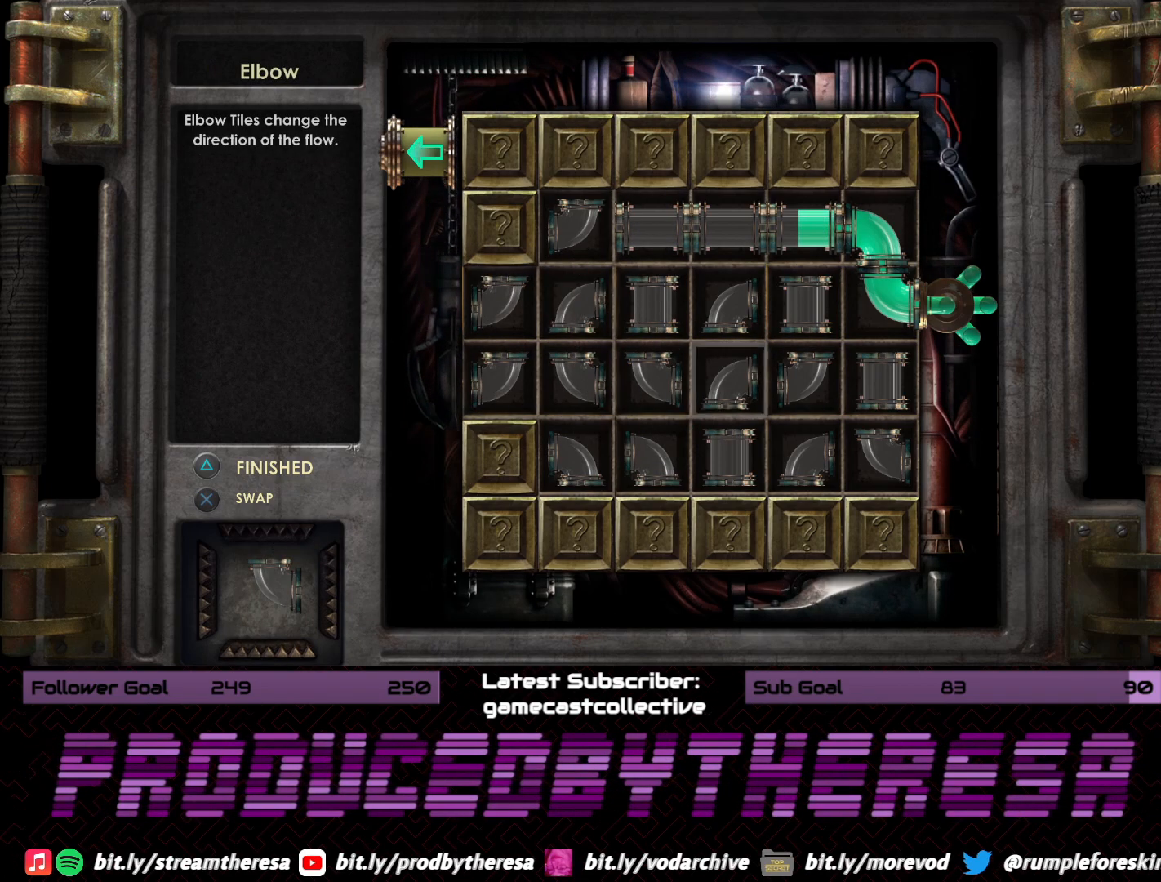
{"buttons": ["DPAD_UP"], "left_stick": "center", "right_stick": "center", "events": [[33, "DPAD_LEFT", "down"], [117, "DPAD_LEFT", "up"], [233, "DPAD_LEFT", "down"], [350, "DPAD_LEFT", "up"], [483, "DPAD_UP", "down"]]}
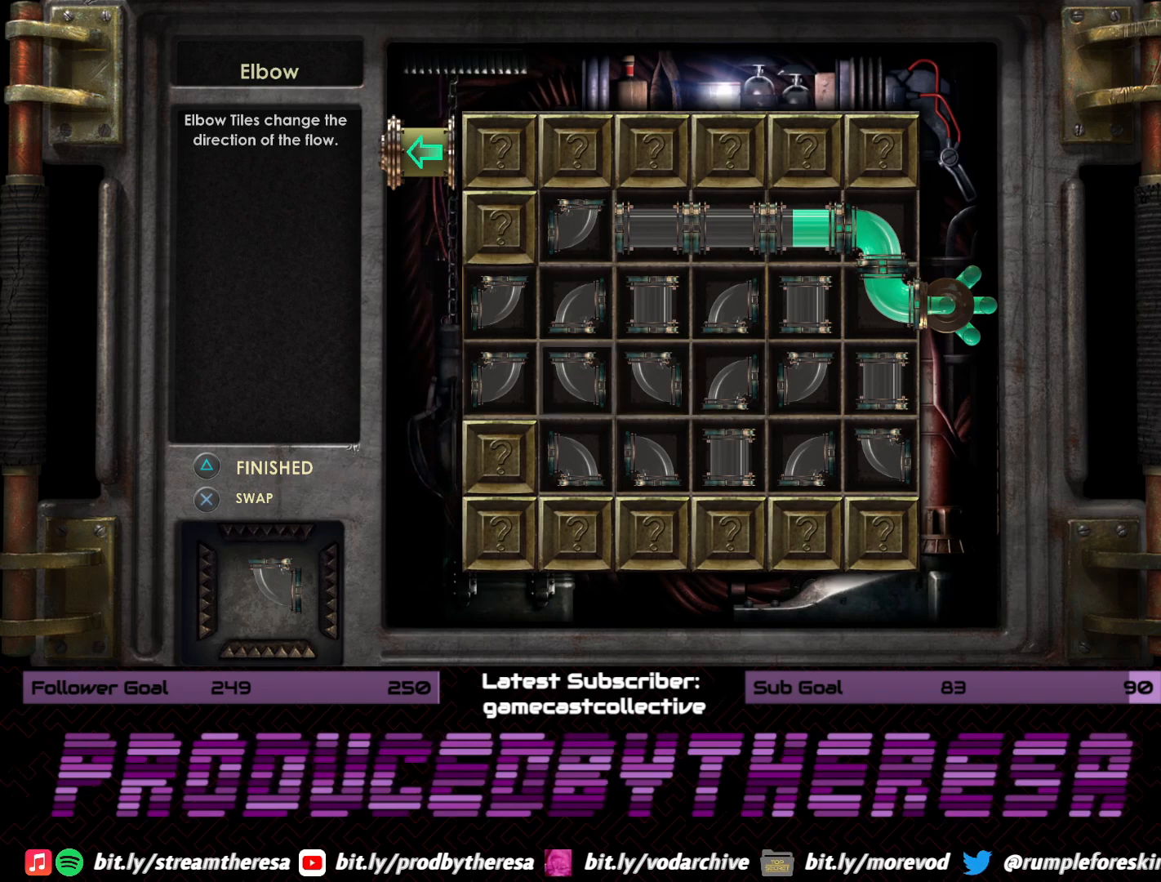
{"buttons": [], "left_stick": "center", "right_stick": "center", "events": [[67, "DPAD_UP", "up"], [167, "DPAD_UP", "down"], [250, "DPAD_UP", "up"], [267, "CROSS", "down"], [400, "CROSS", "up"]]}